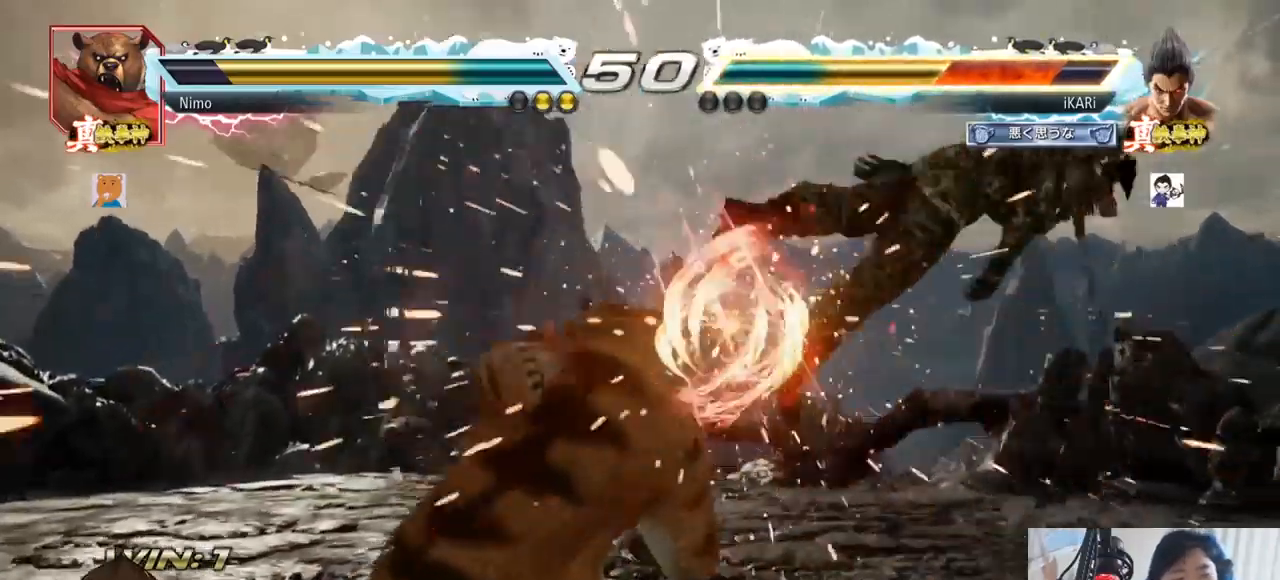
Gameplay with a controller (arcade stick); each line is a JSON object with the inputs held at the frame after it. "events" lists button and stick changes between this image and that frame as [ms after this image, input, new state], when the widget could be followed in between. Not read: L3 R3.
{"buttons": [], "left_stick": "center", "events": [[350, "TRIANGLE", "down"], [417, "SQUARE", "down"], [467, "SQUARE", "up"], [467, "TRIANGLE", "up"]]}
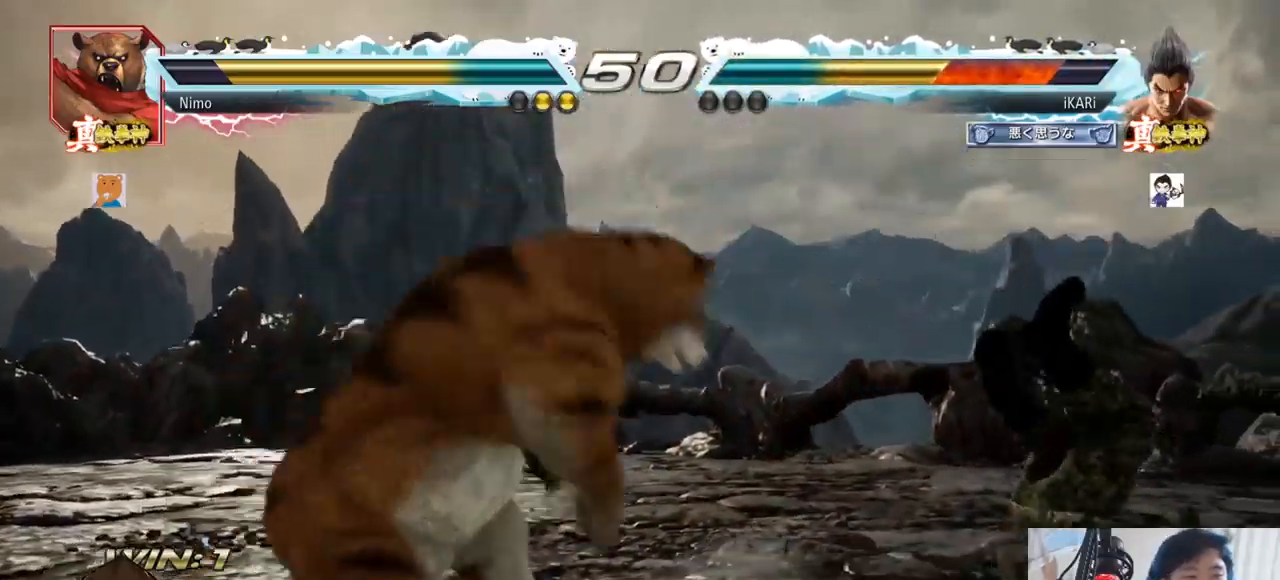
{"buttons": ["SQUARE", "TRIANGLE"], "left_stick": "center", "events": [[50, "SQUARE", "down"], [50, "TRIANGLE", "down"], [134, "TRIANGLE", "up"], [167, "TRIANGLE", "down"], [351, "TRIANGLE", "up"], [384, "TRIANGLE", "down"], [418, "SQUARE", "up"], [468, "SQUARE", "down"]]}
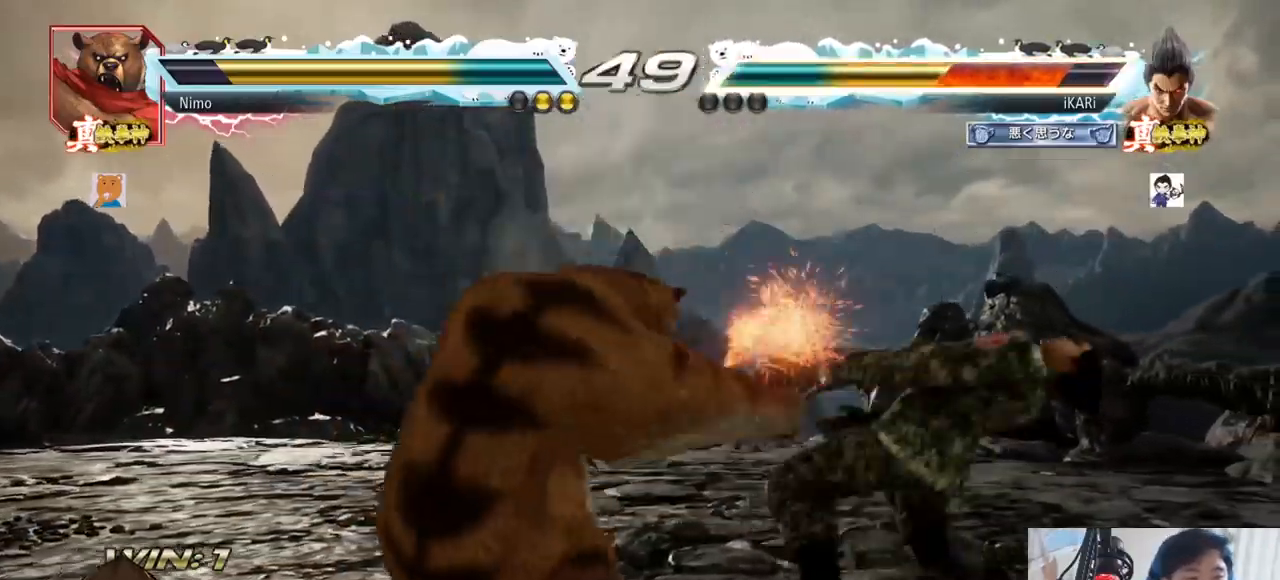
{"buttons": ["TRIANGLE"], "left_stick": "center", "events": [[34, "TRIANGLE", "up"], [67, "SQUARE", "up"], [84, "TRIANGLE", "down"], [184, "SQUARE", "down"], [200, "TRIANGLE", "up"], [217, "SQUARE", "up"], [284, "TRIANGLE", "down"], [367, "SQUARE", "down"], [367, "TRIANGLE", "up"], [434, "SQUARE", "up"], [451, "TRIANGLE", "down"]]}
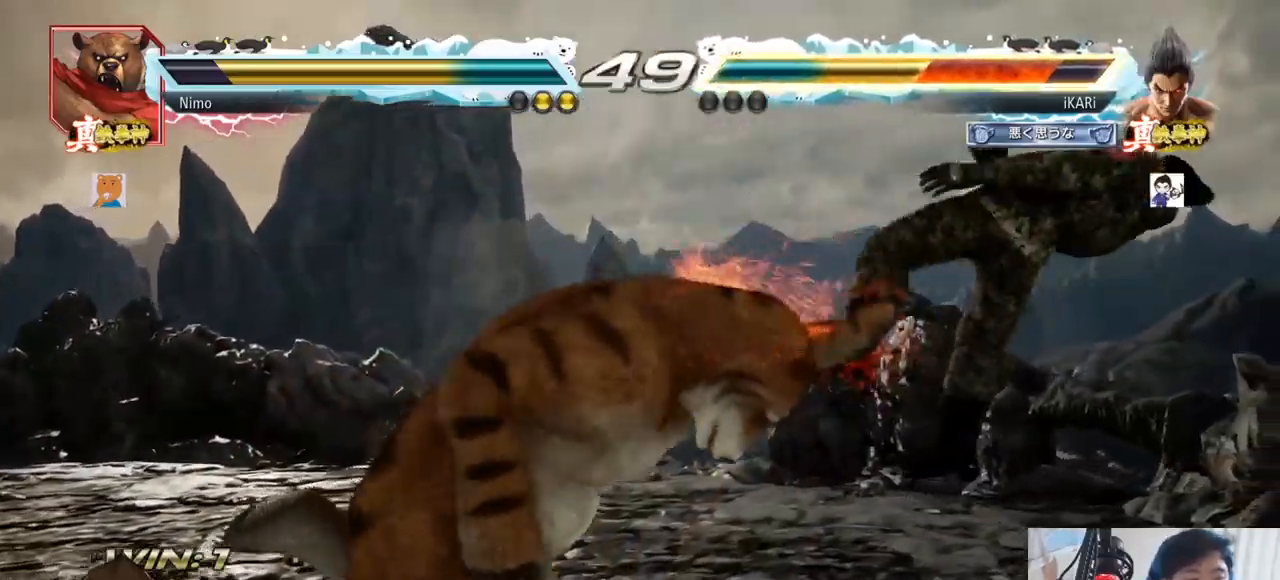
{"buttons": ["TRIANGLE"], "left_stick": "center"}
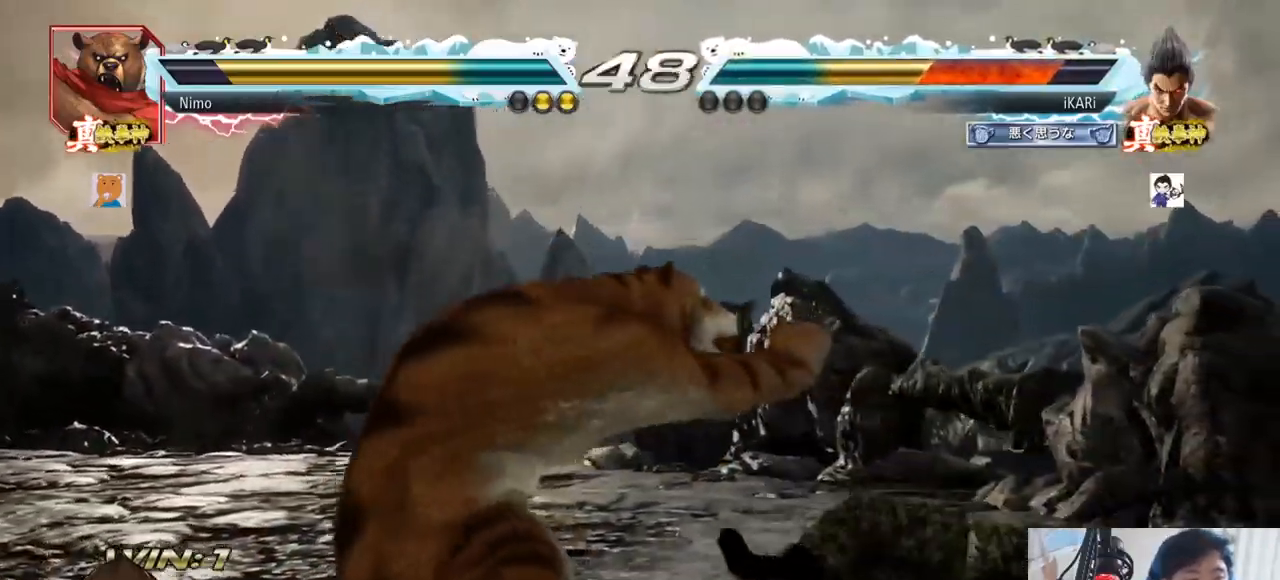
{"buttons": [], "left_stick": "center", "events": [[84, "TRIANGLE", "up"]]}
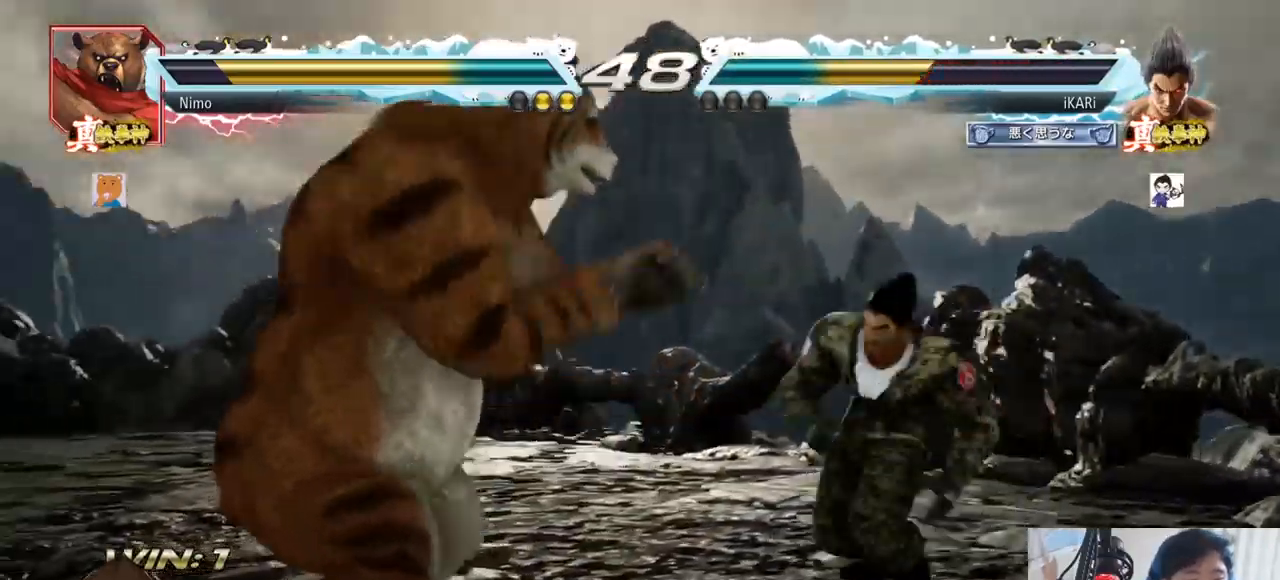
{"buttons": [], "left_stick": "center", "events": [[66, "left_stick", "up"], [300, "left_stick", "center"]]}
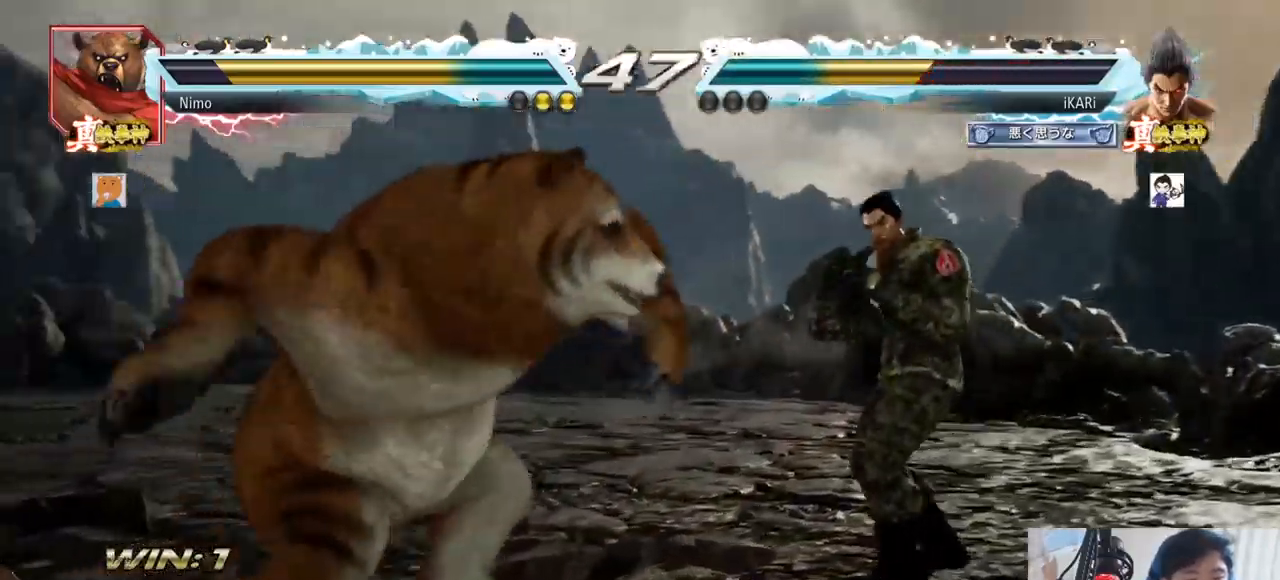
{"buttons": [], "left_stick": "center", "events": [[167, "left_stick", "down-left"], [200, "TRIANGLE", "down"], [234, "TRIANGLE", "up"], [234, "left_stick", "center"]]}
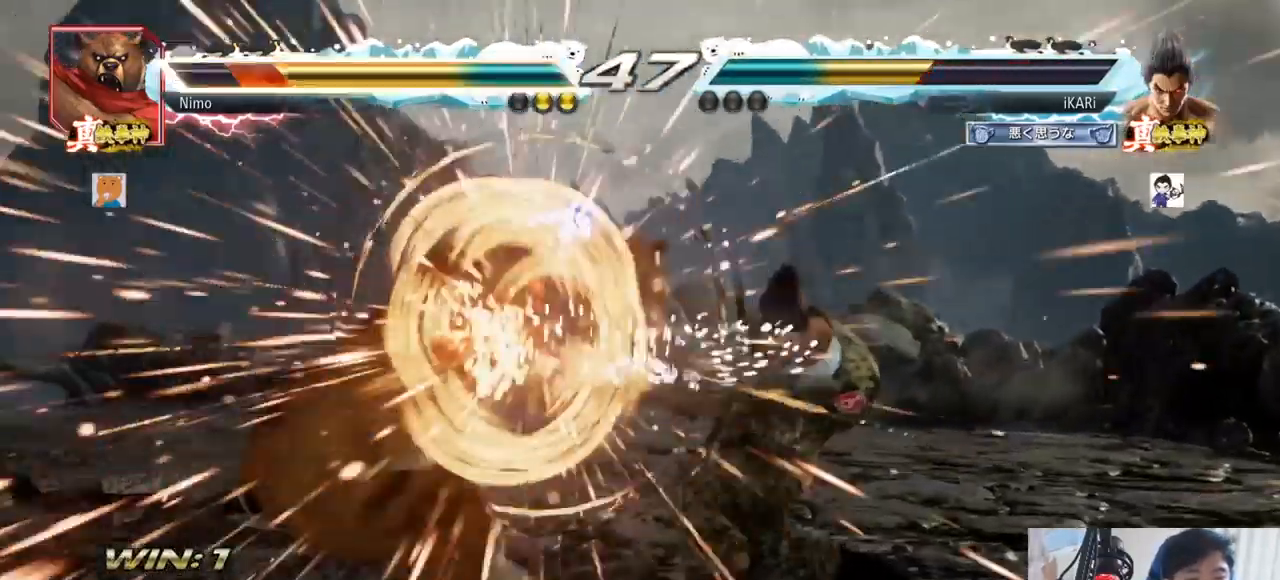
{"buttons": [], "left_stick": "center", "events": [[333, "left_stick", "left"], [383, "left_stick", "center"]]}
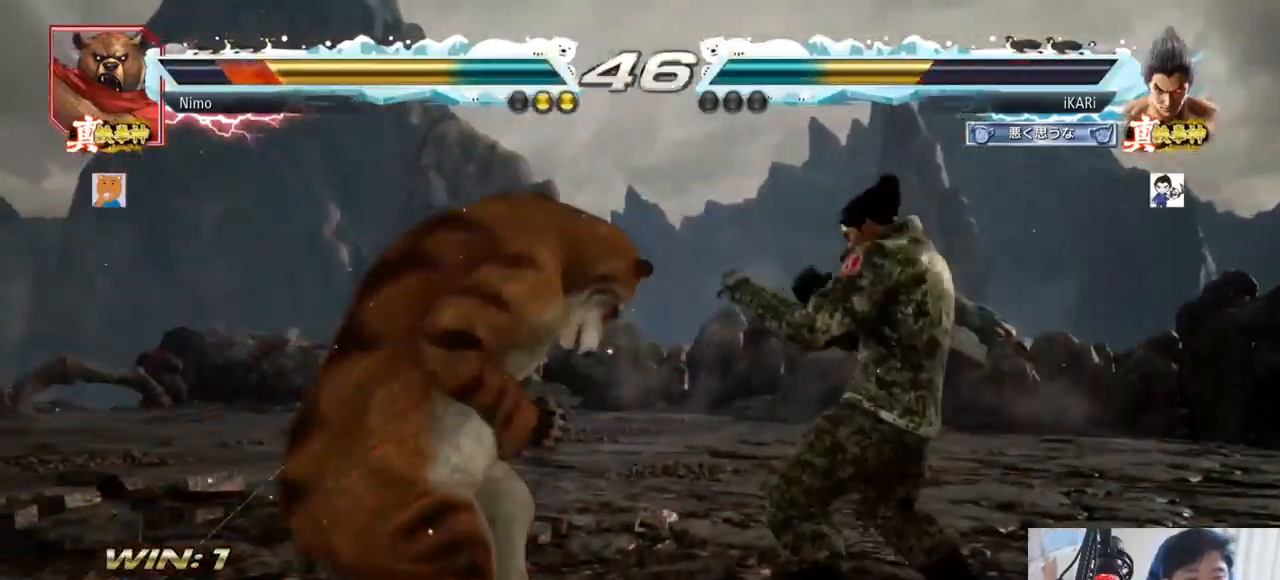
{"buttons": [], "left_stick": "left", "events": [[34, "left_stick", "left"], [84, "left_stick", "center"], [167, "left_stick", "down"], [451, "left_stick", "center"], [501, "left_stick", "left"]]}
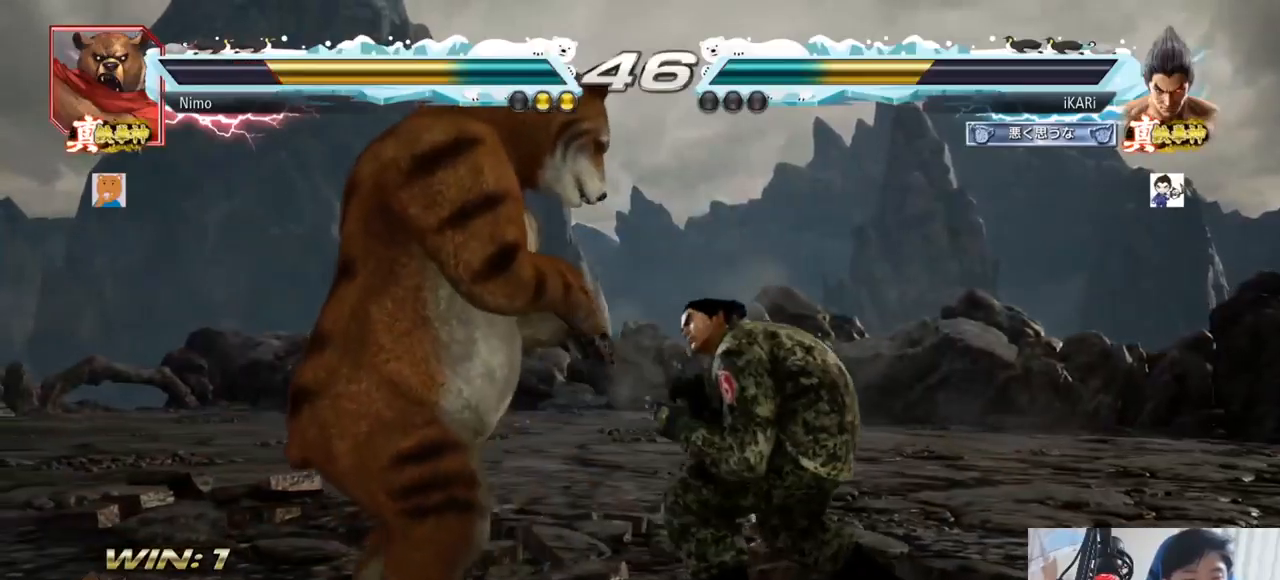
{"buttons": [], "left_stick": "left", "events": [[33, "left_stick", "center"], [83, "CROSS", "down"], [83, "left_stick", "left"], [133, "CROSS", "up"], [150, "TRIANGLE", "down"], [150, "left_stick", "center"], [200, "TRIANGLE", "up"], [350, "left_stick", "left"]]}